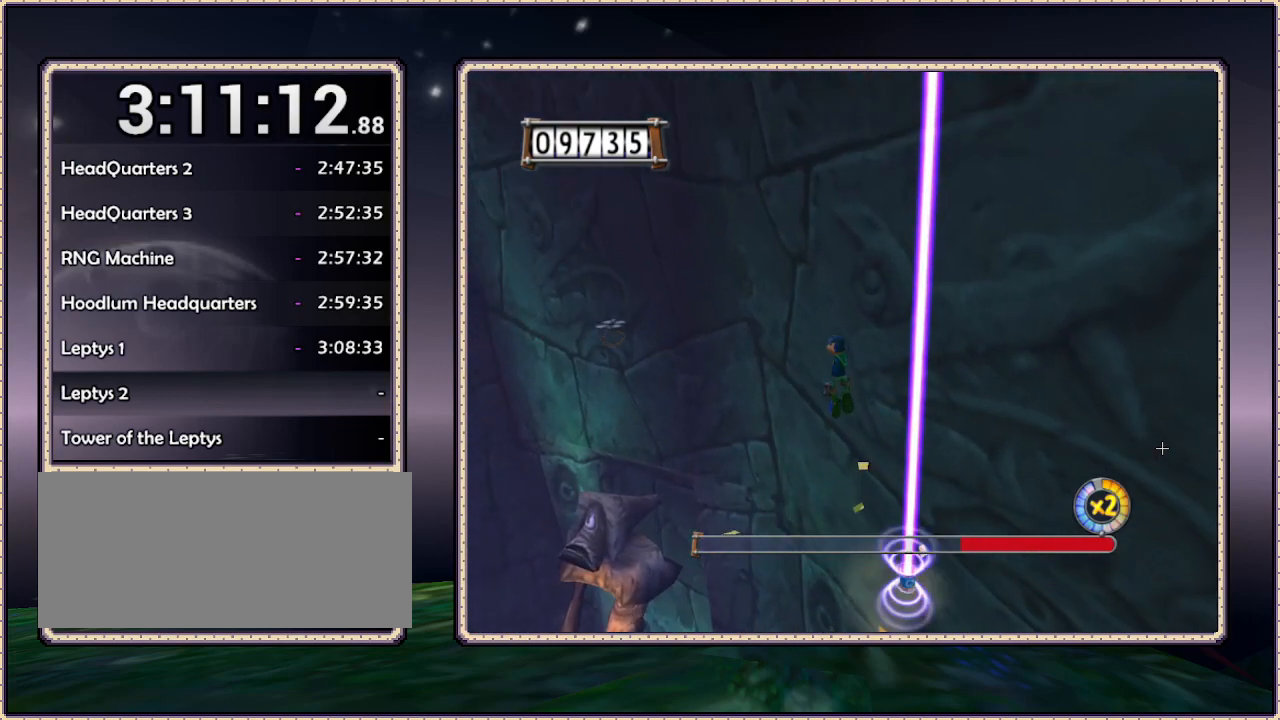
Gameplay with a controller (PlayStation layout); each line is a JSON object with the inputs held at the frame after it. "events" lists button and stick changes between this image and that frame as [ms after this image, input, new state], when the widget could be followed in between. Not read: HOME L3 R3 SQUARE.
{"buttons": ["CIRCLE", "DPAD_UP", "DPAD_LEFT"], "events": [[283, "CIRCLE", "down"]]}
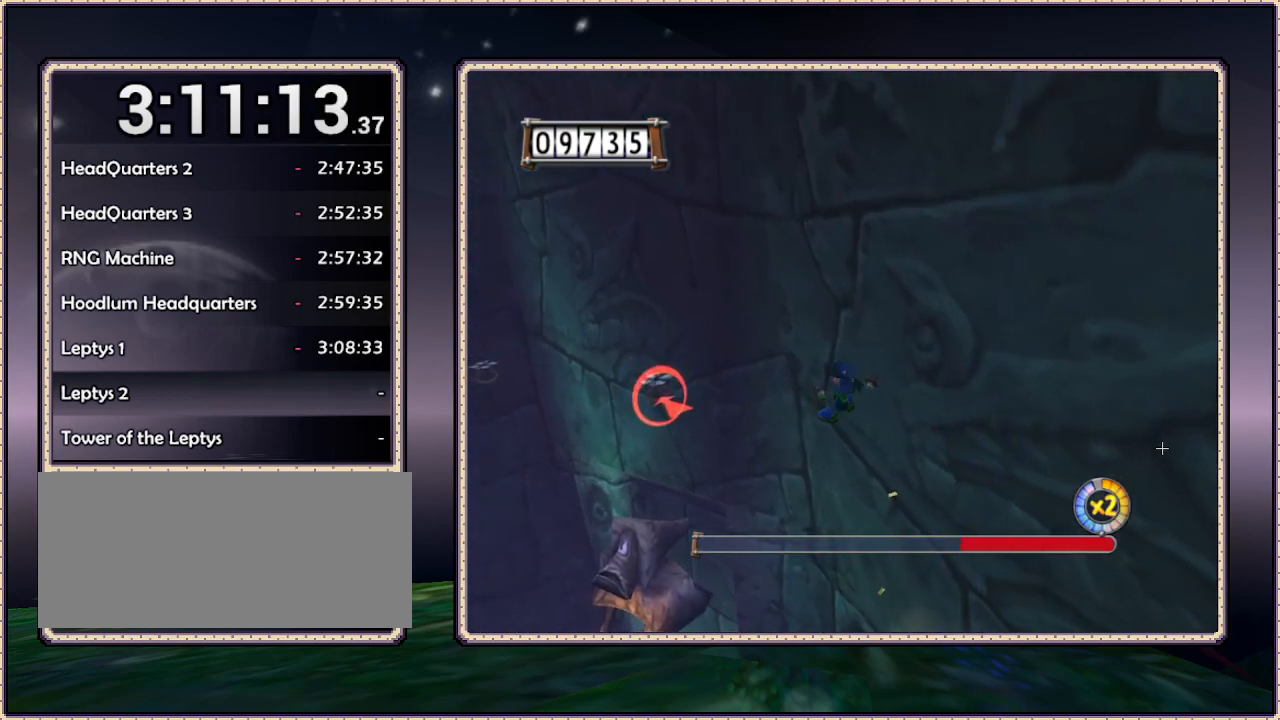
{"buttons": ["DPAD_UP", "DPAD_LEFT"], "events": [[417, "CIRCLE", "up"]]}
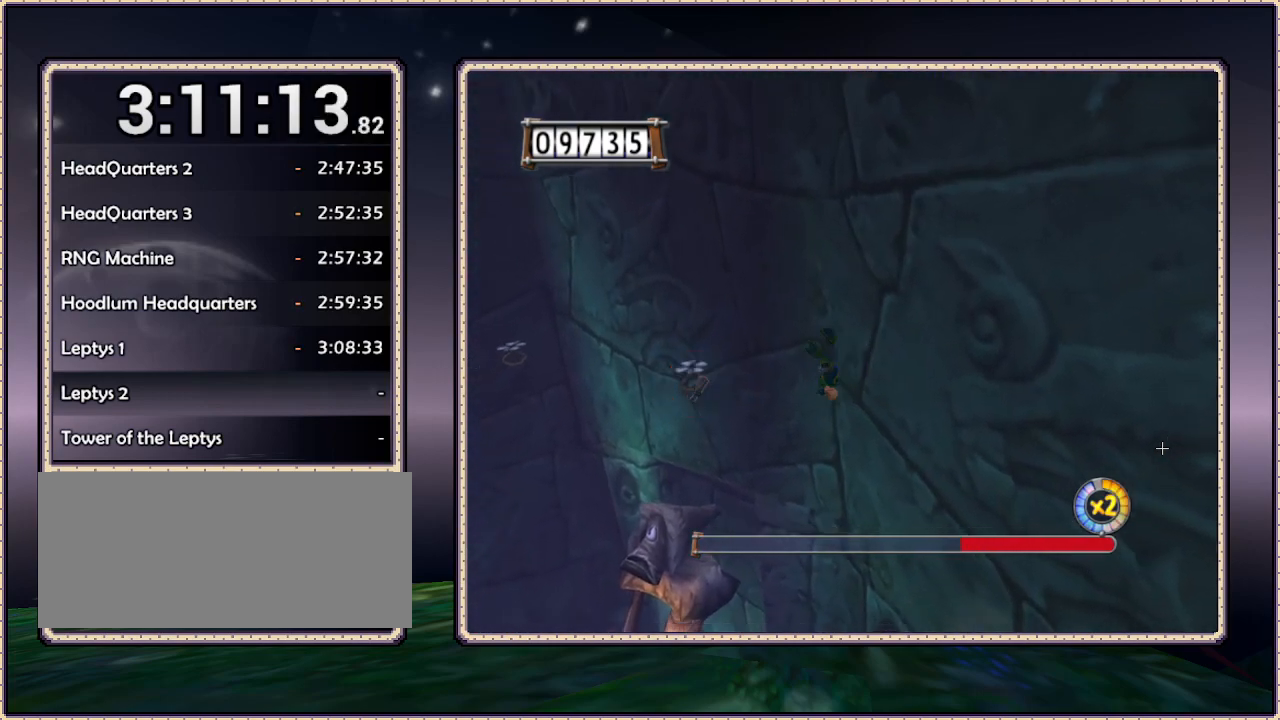
{"buttons": ["DPAD_LEFT"], "events": [[100, "DPAD_UP", "up"]]}
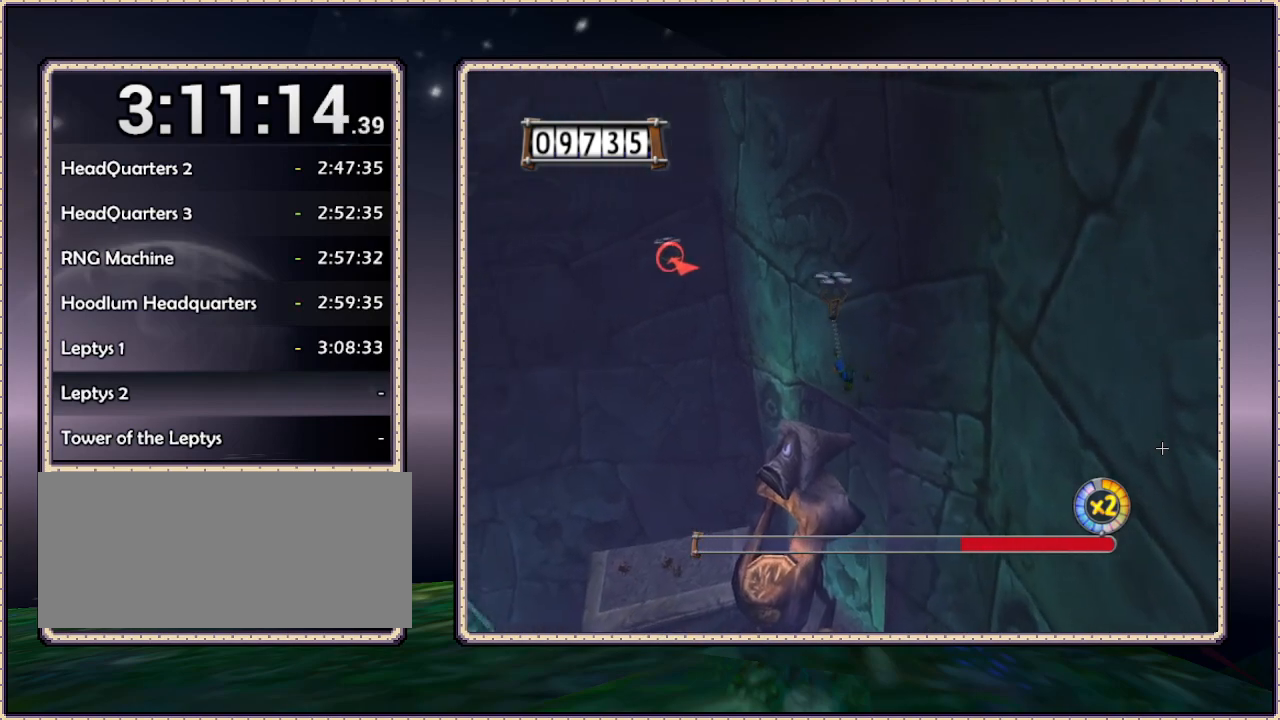
{"buttons": ["DPAD_UP", "DPAD_LEFT"], "events": [[83, "DPAD_UP", "down"]]}
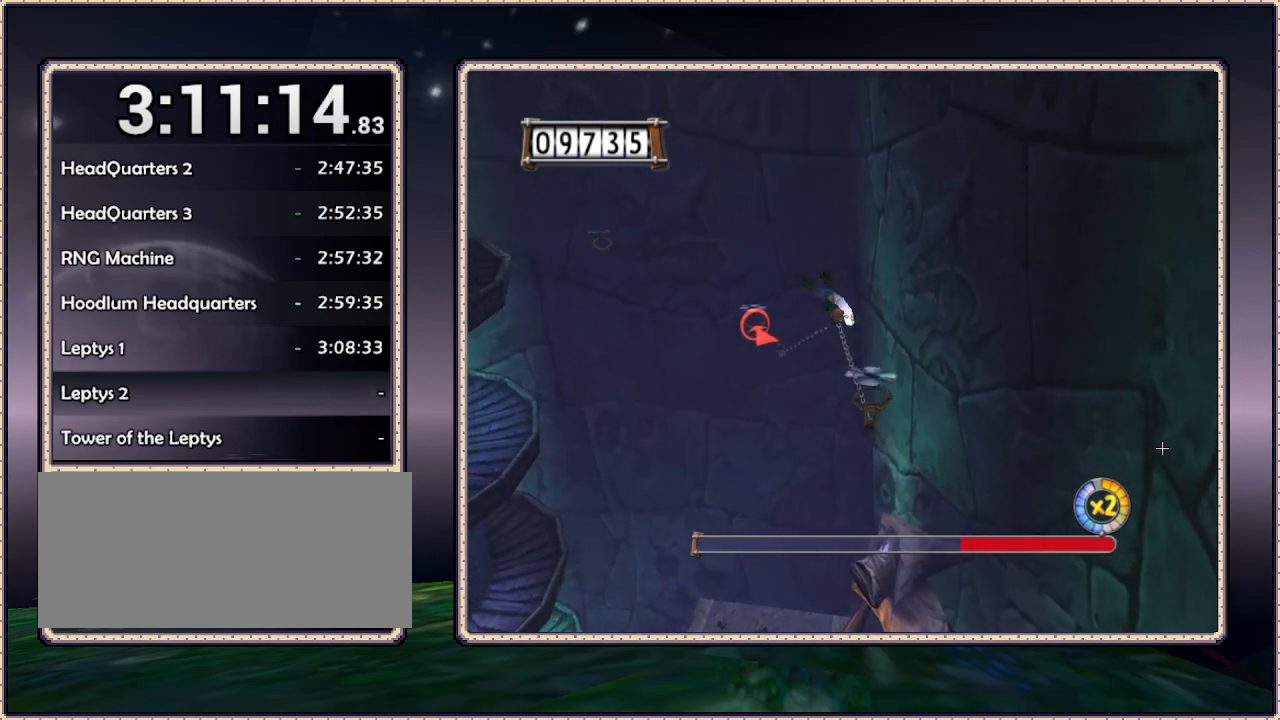
{"buttons": ["DPAD_UP", "DPAD_LEFT"], "events": []}
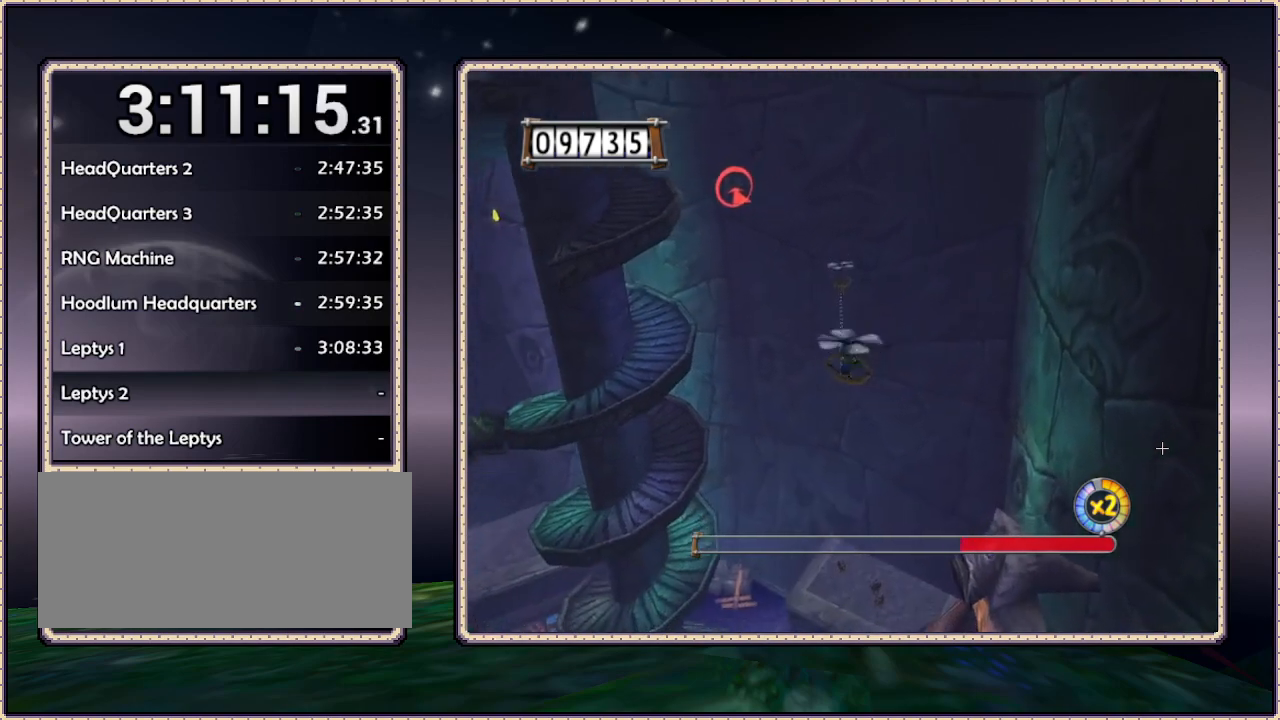
{"buttons": ["DPAD_UP", "DPAD_LEFT"], "events": []}
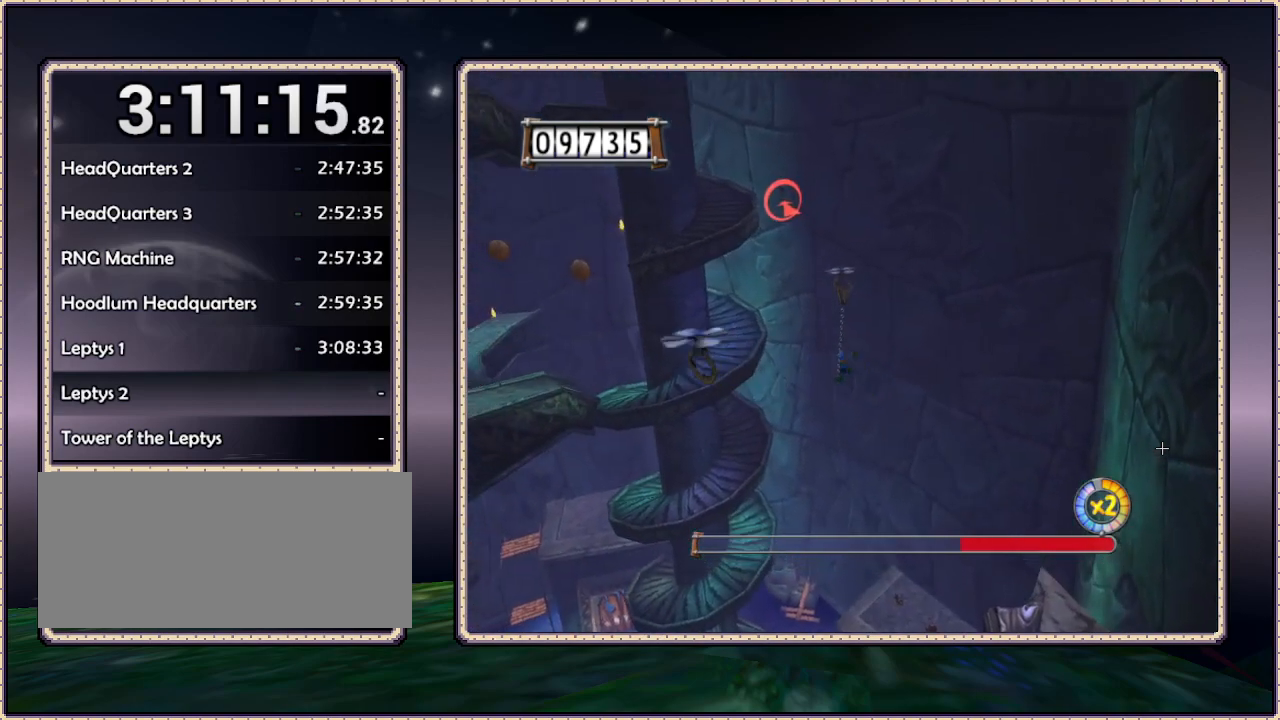
{"buttons": ["DPAD_UP", "DPAD_LEFT"], "events": []}
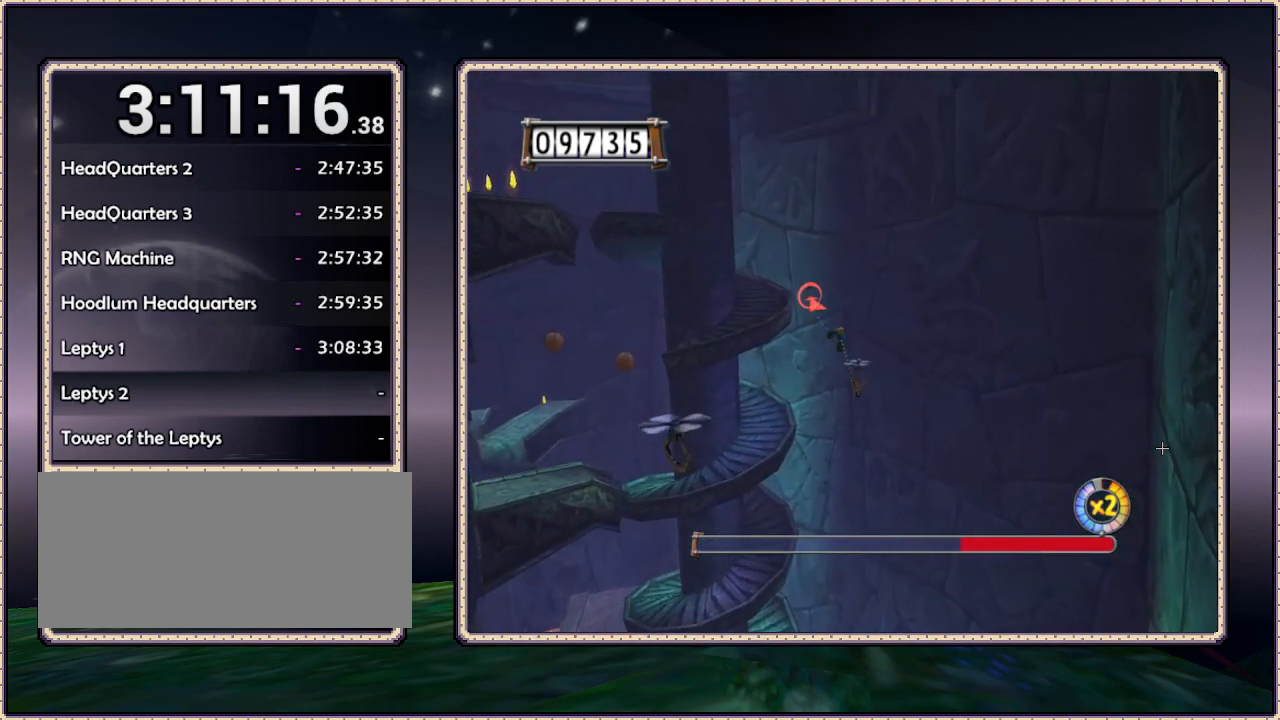
{"buttons": ["DPAD_UP", "DPAD_LEFT"], "events": []}
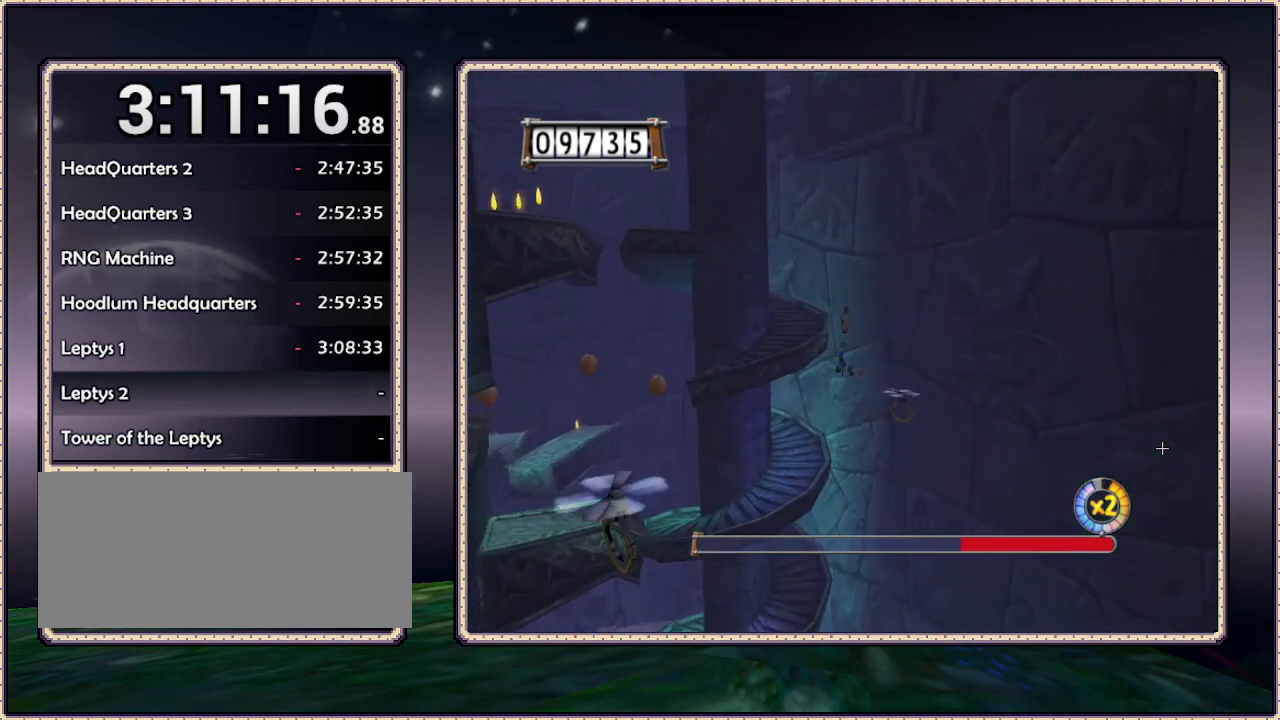
{"buttons": ["CIRCLE", "DPAD_UP"], "events": [[450, "CIRCLE", "down"], [483, "DPAD_LEFT", "up"]]}
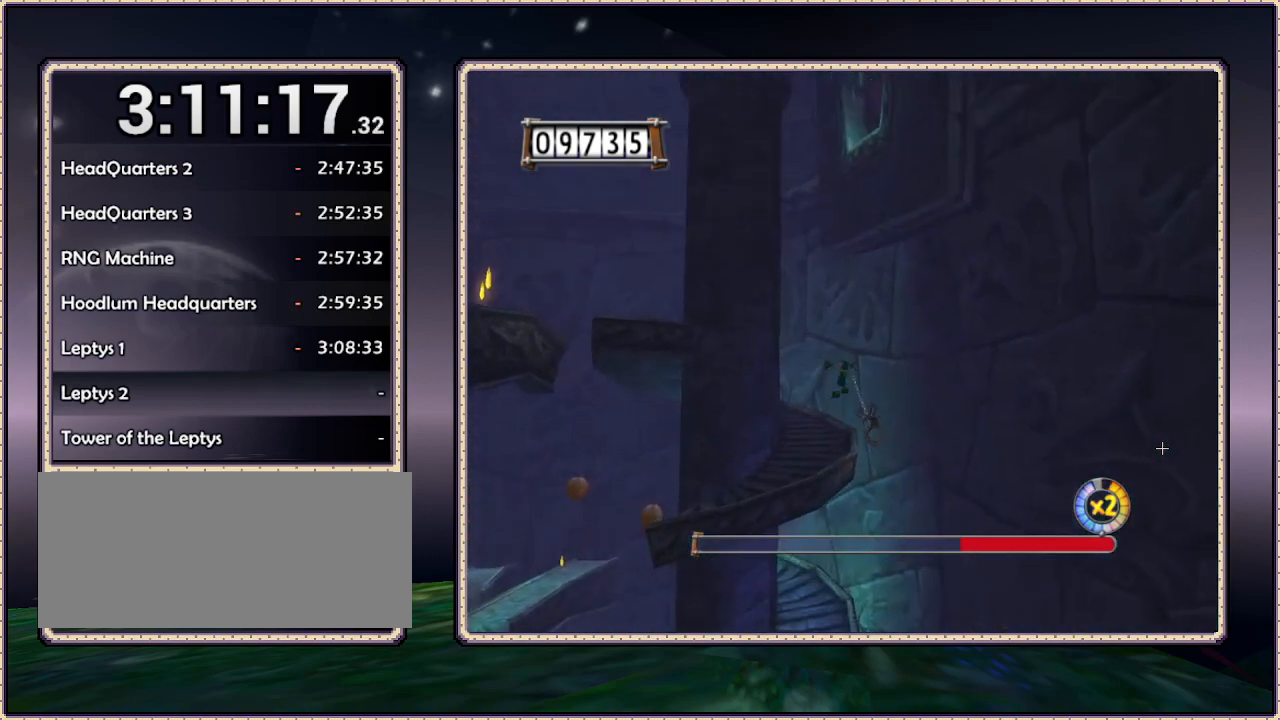
{"buttons": ["CIRCLE", "DPAD_UP"], "events": [[50, "DPAD_LEFT", "down"], [167, "DPAD_LEFT", "up"]]}
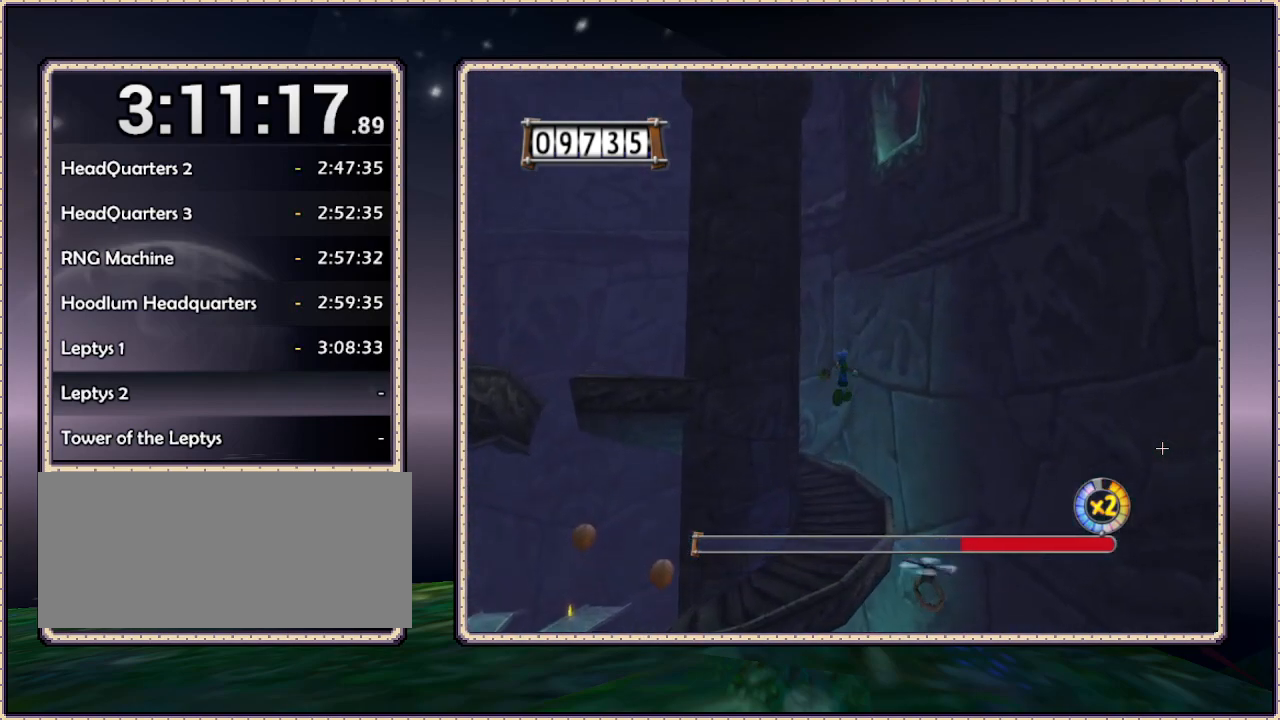
{"buttons": ["CIRCLE", "DPAD_UP"], "events": [[267, "CIRCLE", "up"], [350, "CIRCLE", "down"]]}
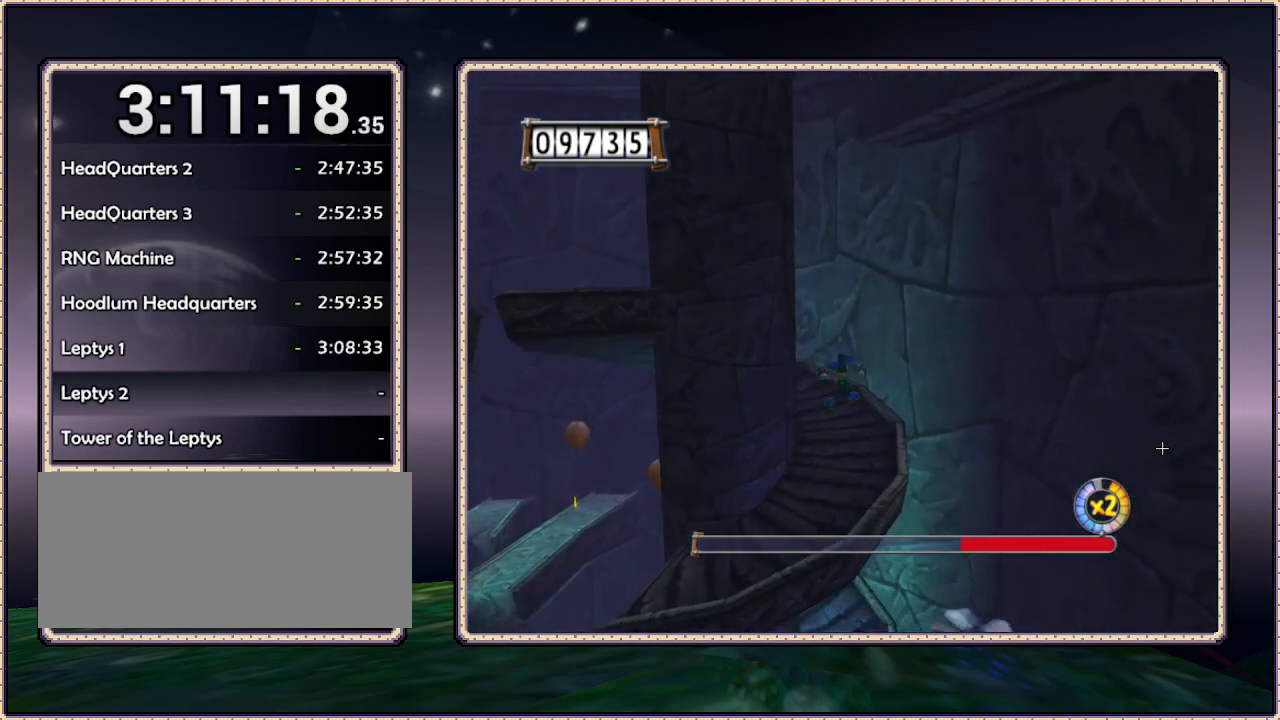
{"buttons": ["CIRCLE", "DPAD_UP"], "events": []}
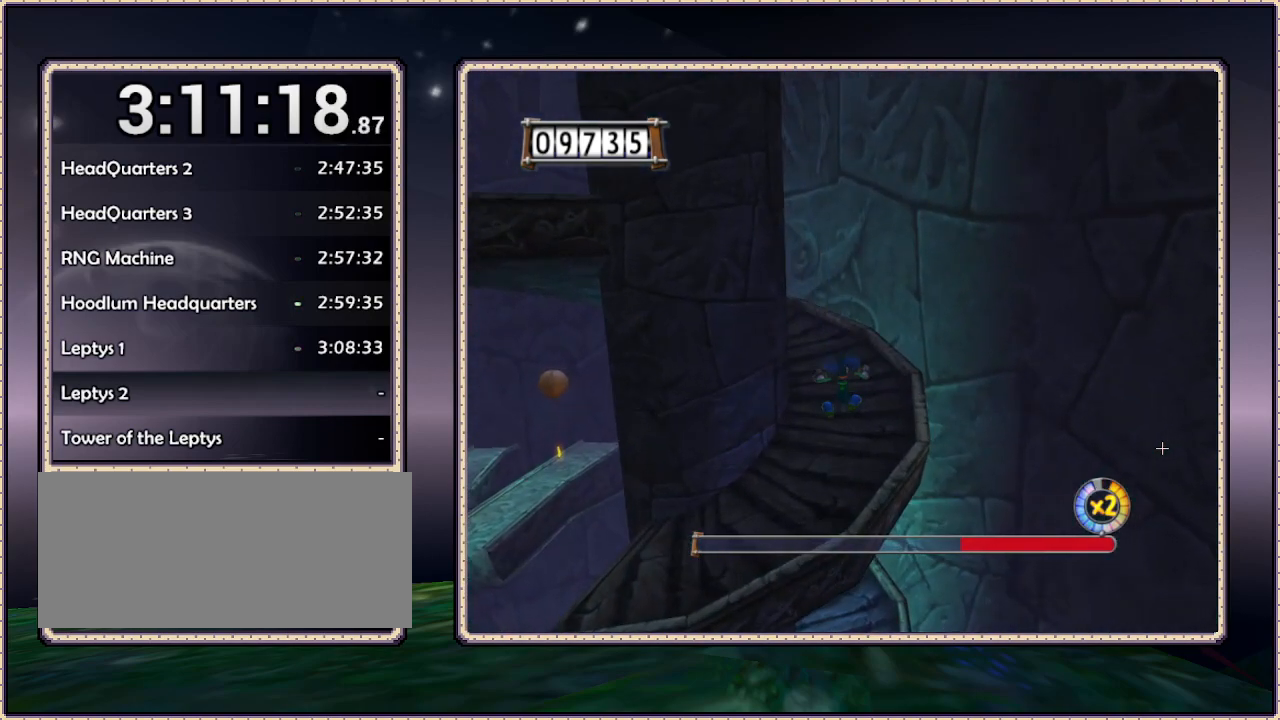
{"buttons": ["DPAD_UP"], "events": [[283, "CIRCLE", "up"]]}
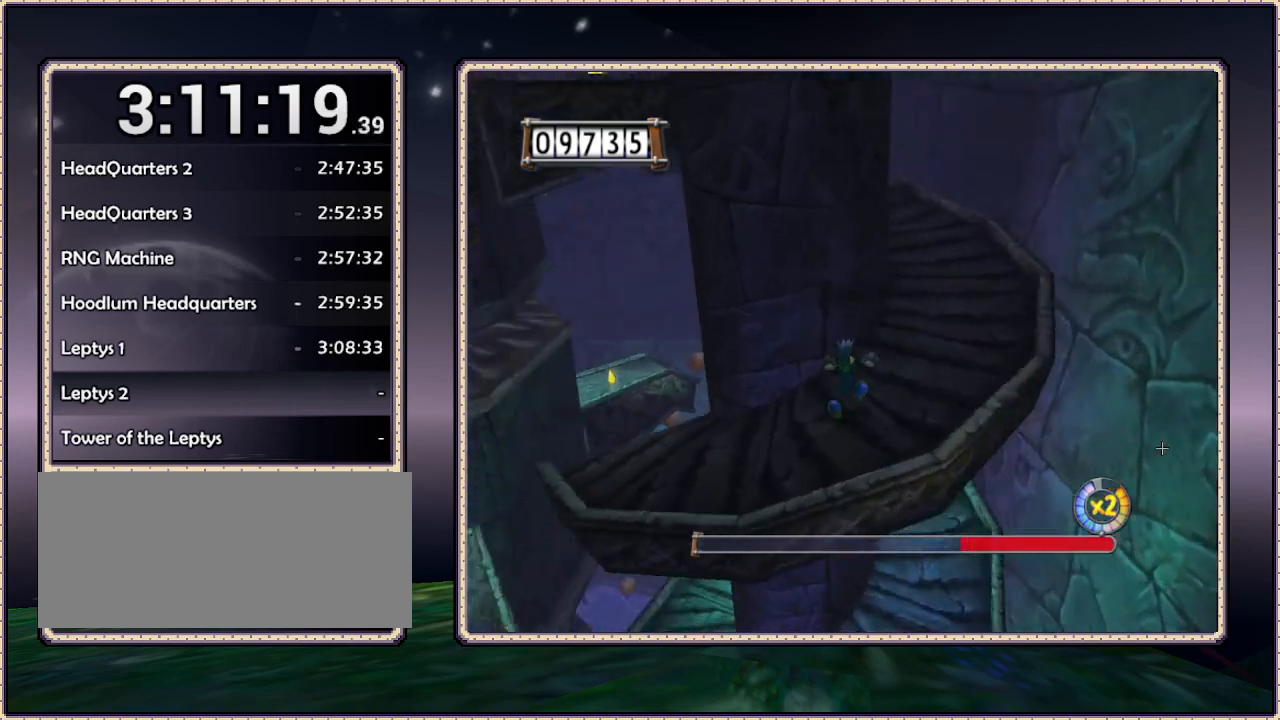
{"buttons": ["DPAD_RIGHT"], "events": [[83, "DPAD_RIGHT", "down"], [417, "DPAD_UP", "up"]]}
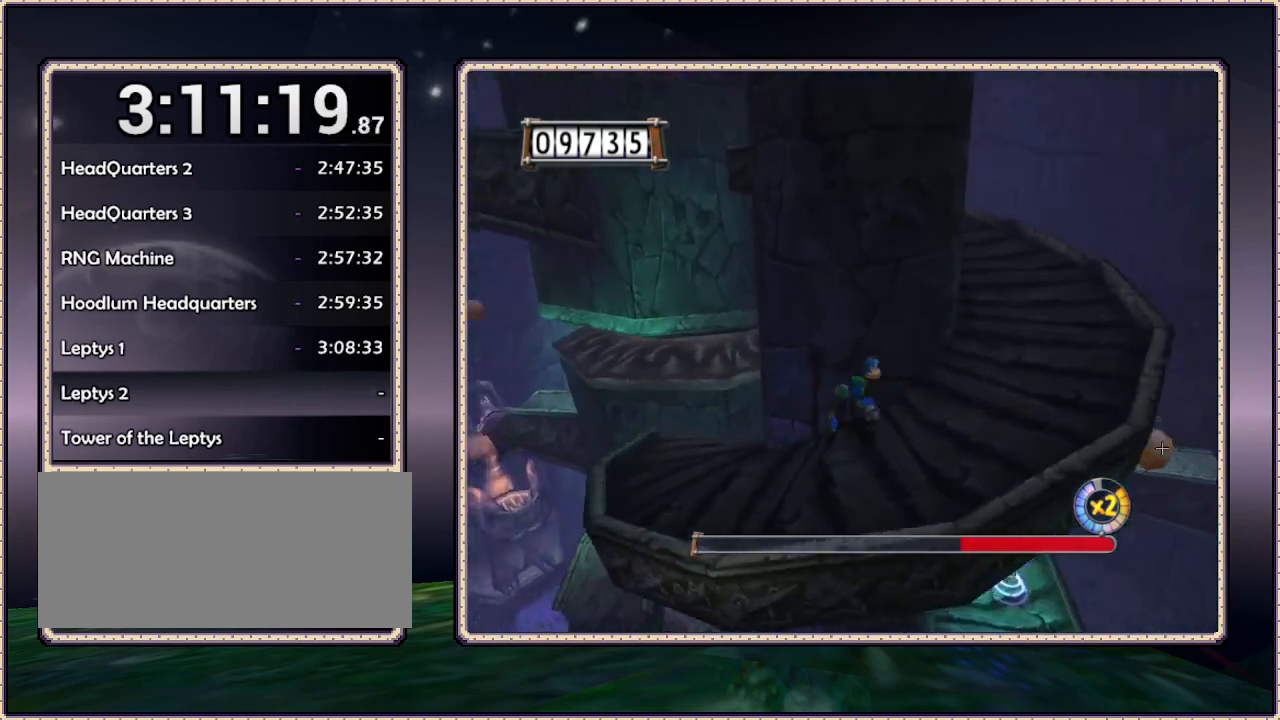
{"buttons": ["DPAD_RIGHT"], "events": []}
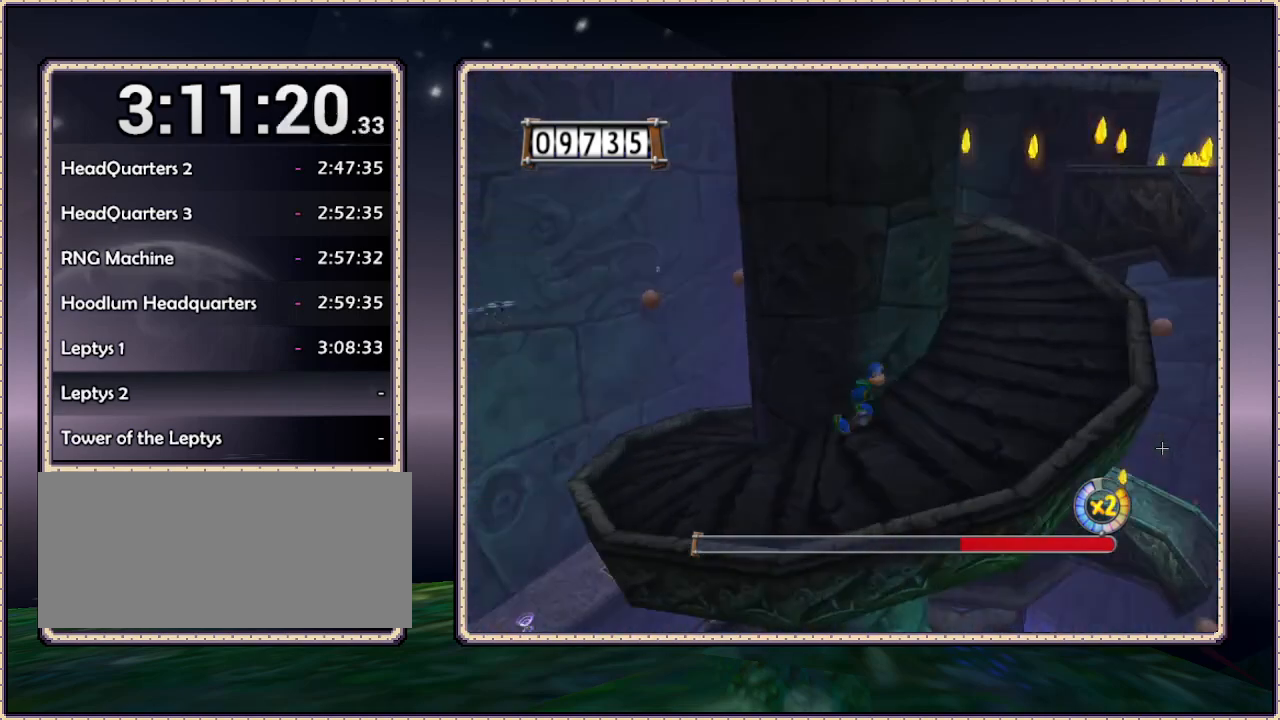
{"buttons": ["DPAD_UP", "DPAD_RIGHT"], "events": [[117, "DPAD_UP", "down"]]}
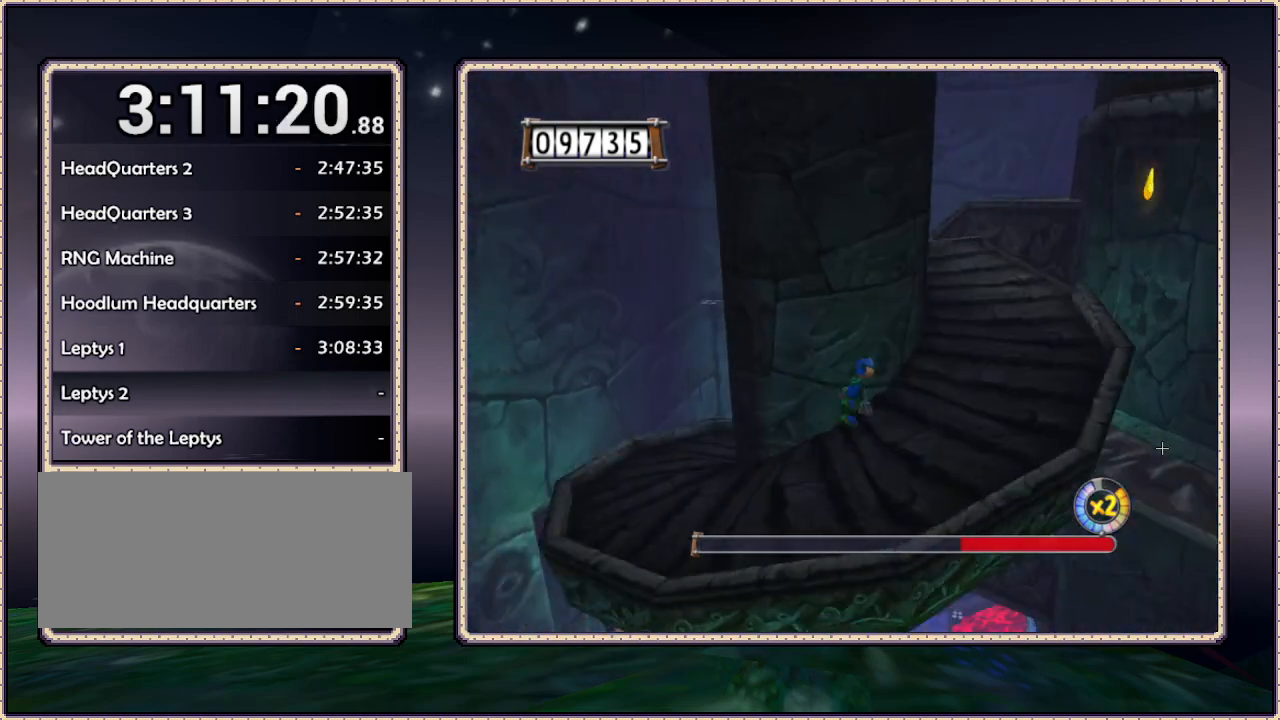
{"buttons": ["DPAD_UP", "DPAD_RIGHT"], "events": []}
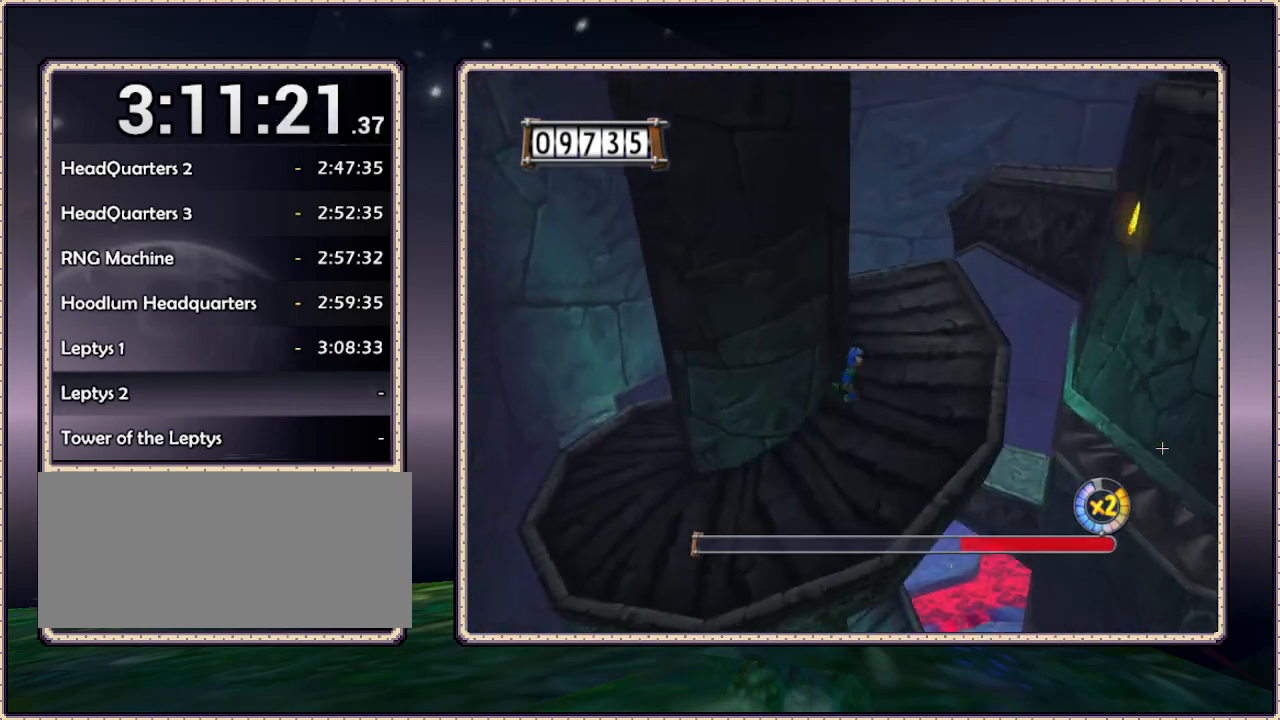
{"buttons": [], "events": [[217, "DPAD_RIGHT", "up"], [467, "DPAD_UP", "up"]]}
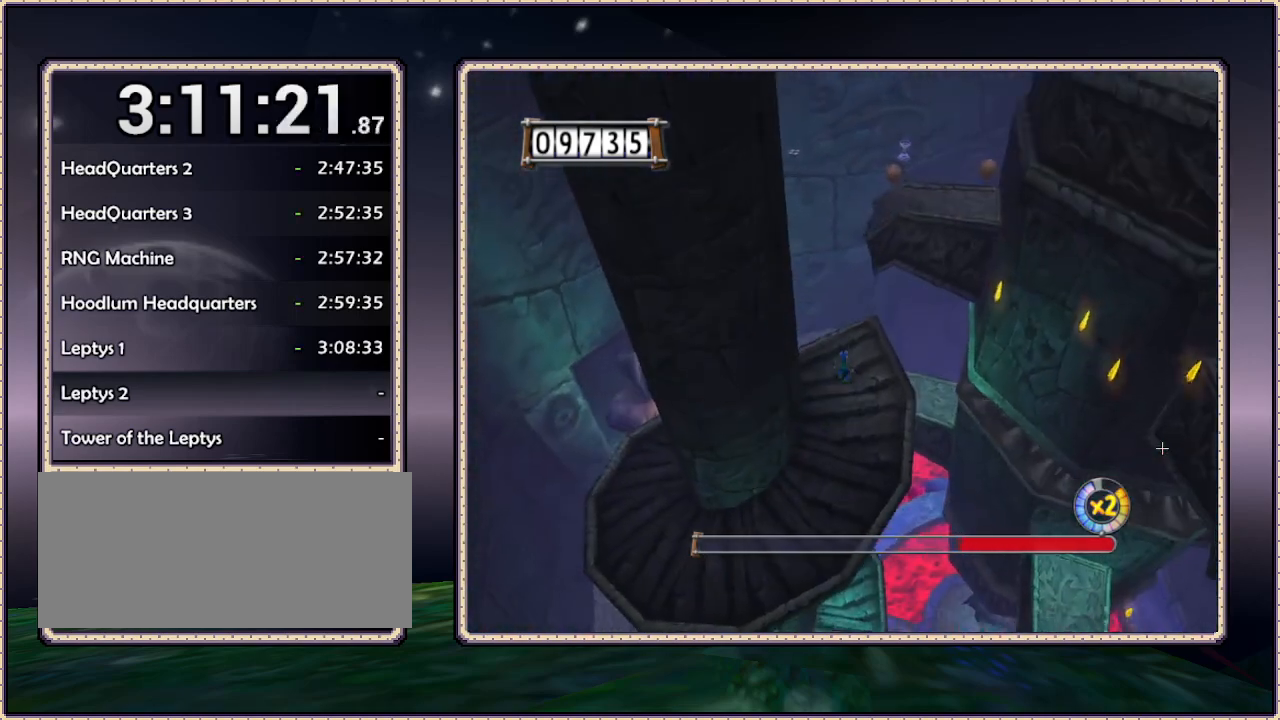
{"buttons": [], "events": []}
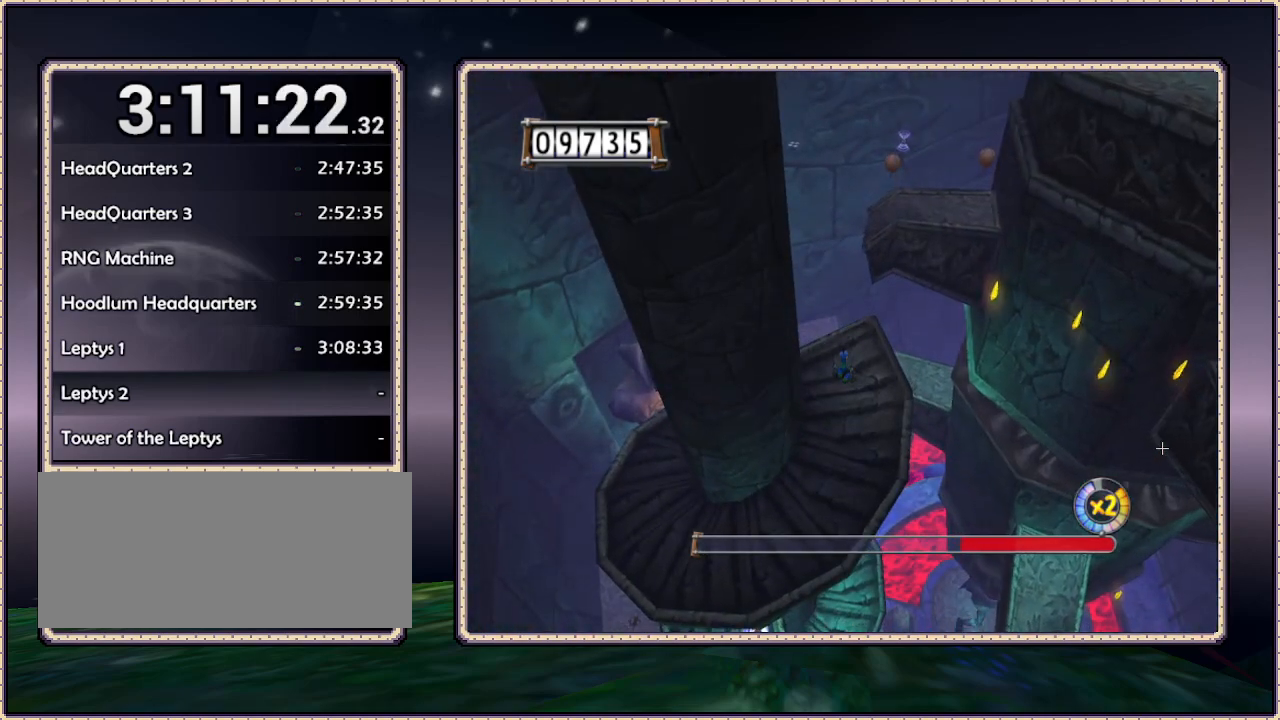
{"buttons": ["DPAD_UP", "DPAD_RIGHT"], "events": [[400, "DPAD_UP", "down"], [467, "DPAD_RIGHT", "down"]]}
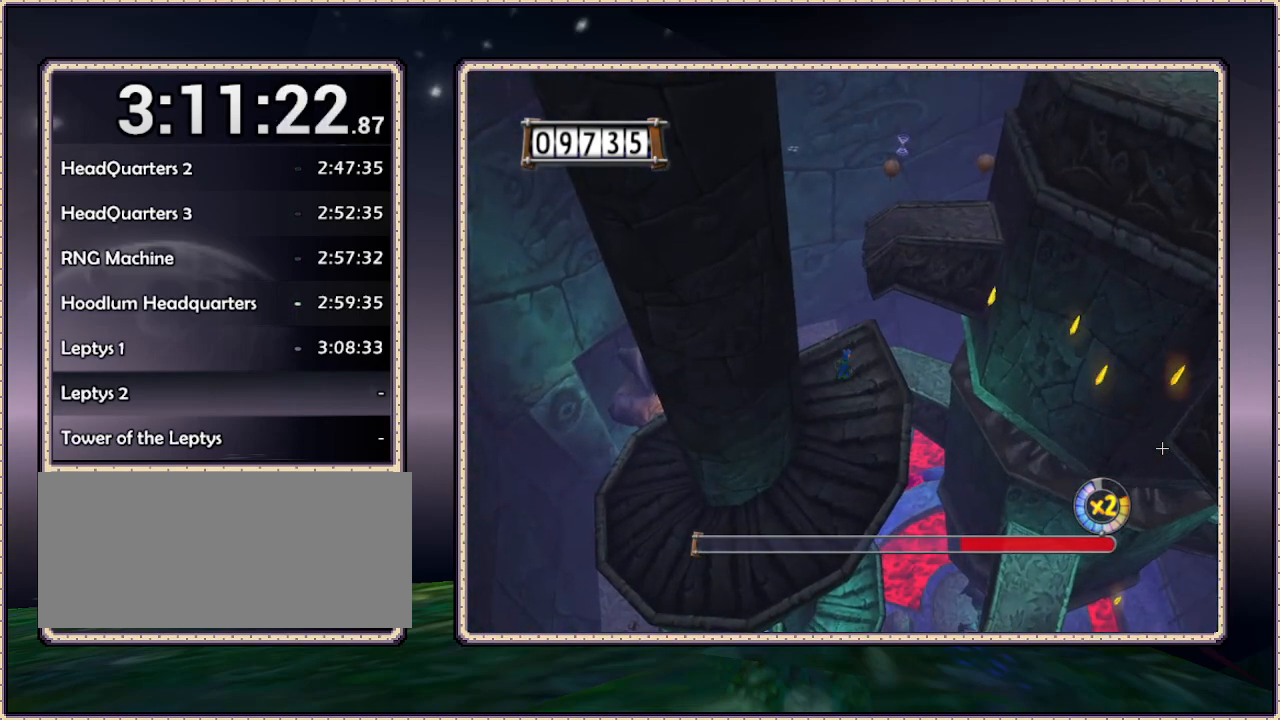
{"buttons": ["CIRCLE", "DPAD_UP"], "events": [[333, "DPAD_RIGHT", "up"], [383, "CIRCLE", "down"]]}
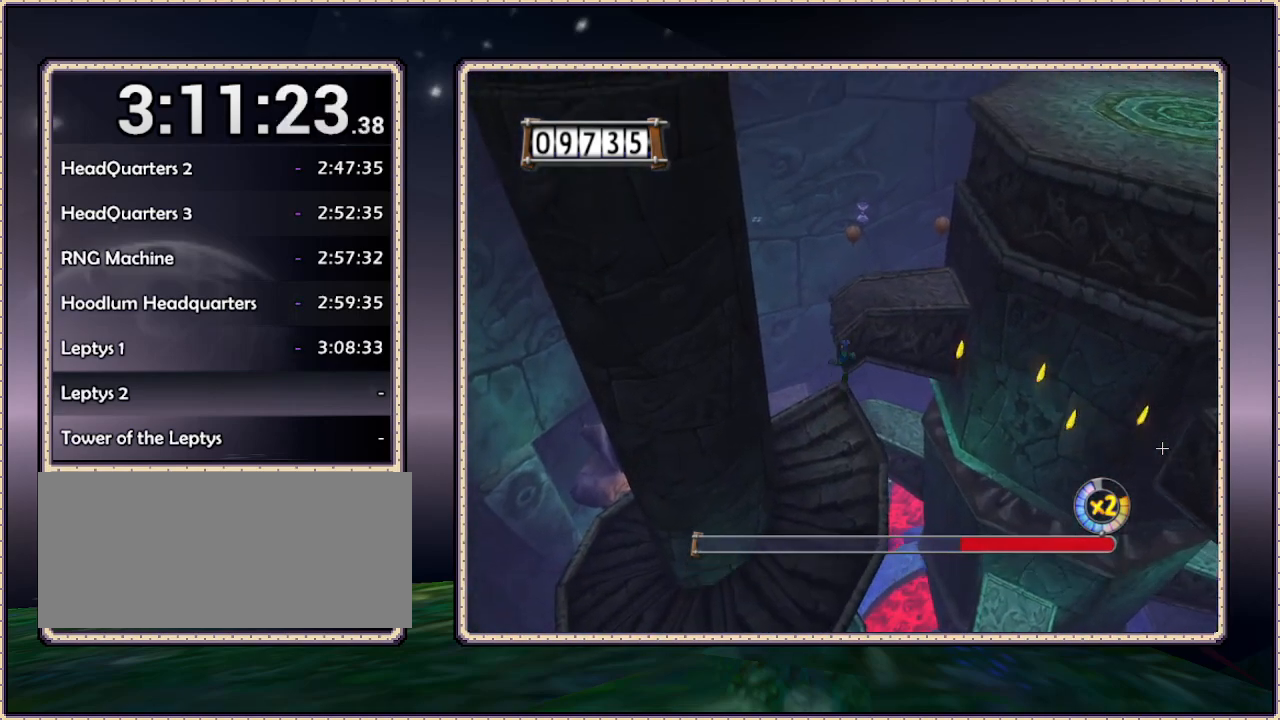
{"buttons": ["CIRCLE", "DPAD_UP", "DPAD_RIGHT"], "events": [[250, "DPAD_RIGHT", "down"], [300, "CIRCLE", "up"], [450, "CIRCLE", "down"]]}
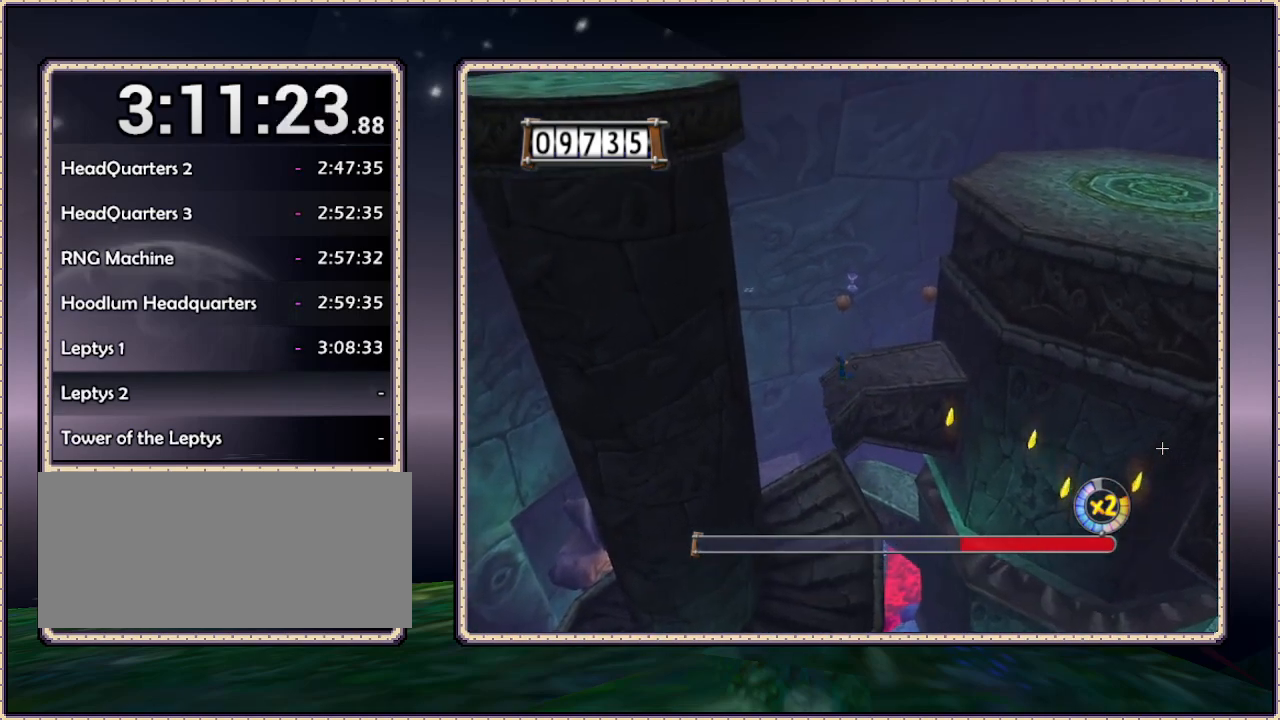
{"buttons": ["CIRCLE", "DPAD_UP", "DPAD_RIGHT"], "events": []}
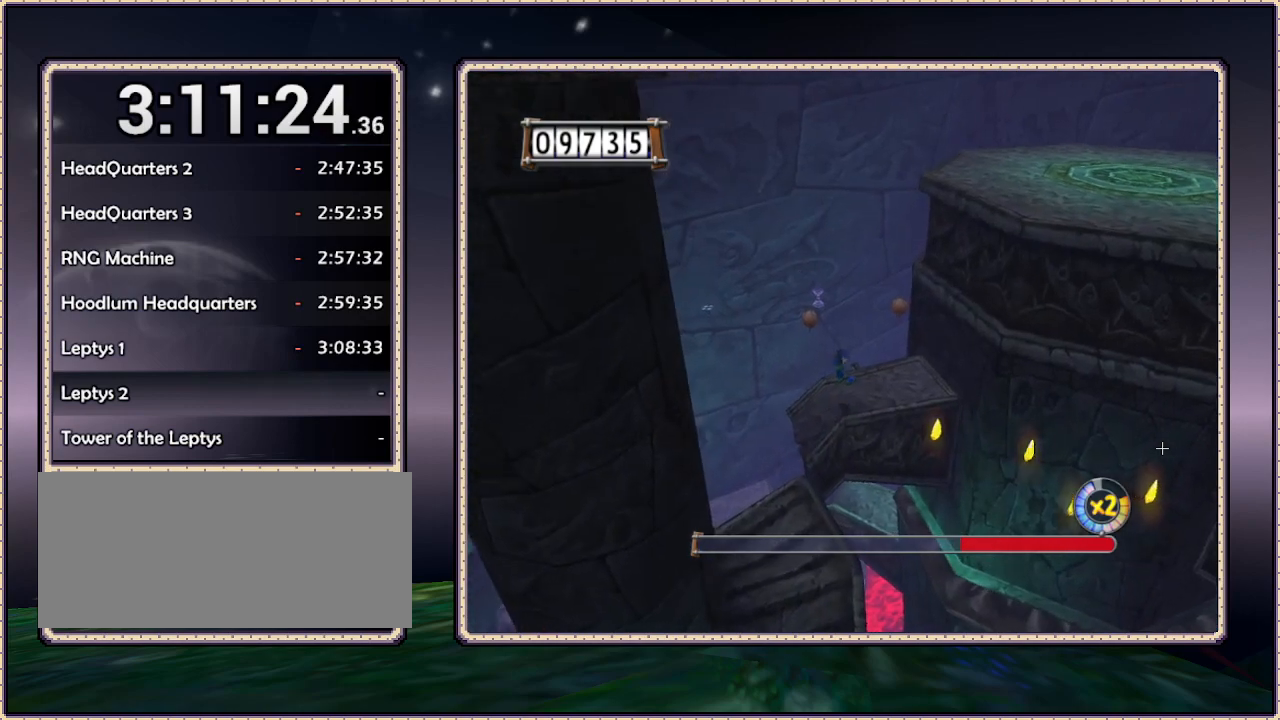
{"buttons": ["DPAD_RIGHT"], "events": [[233, "CIRCLE", "up"], [300, "DPAD_UP", "up"]]}
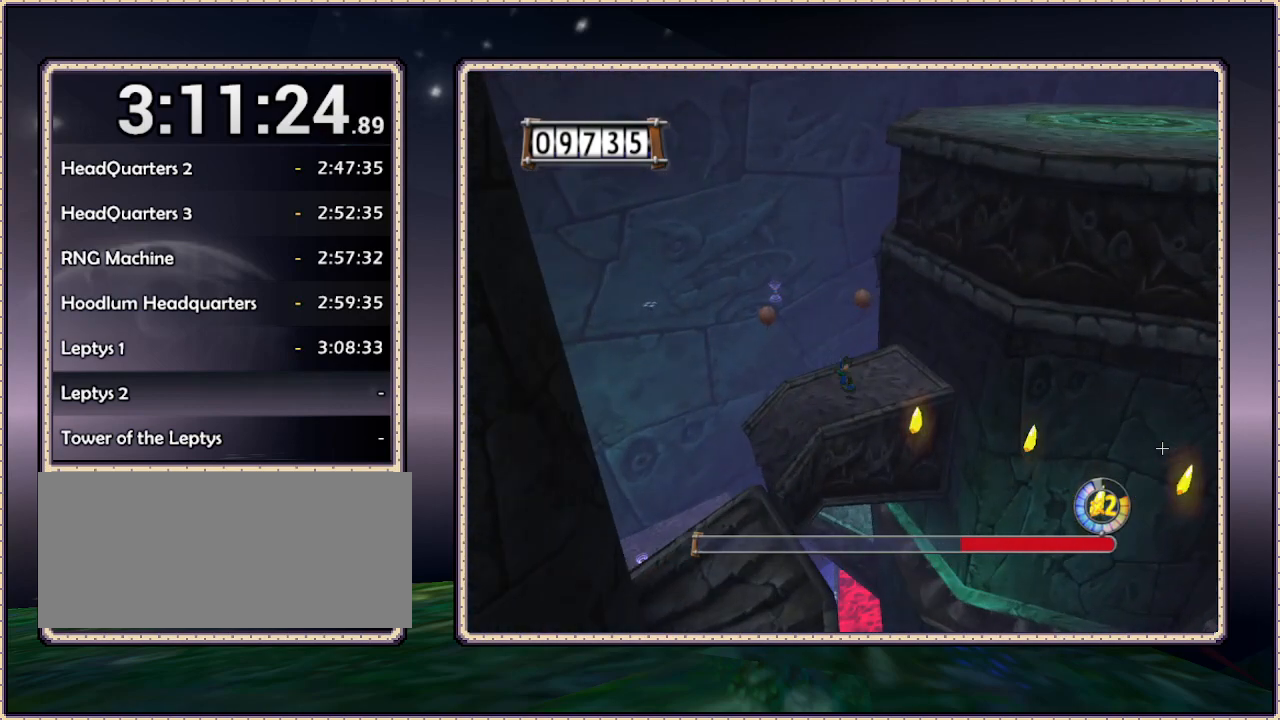
{"buttons": [], "events": [[83, "DPAD_DOWN", "down"], [167, "DPAD_RIGHT", "up"], [217, "DPAD_DOWN", "up"]]}